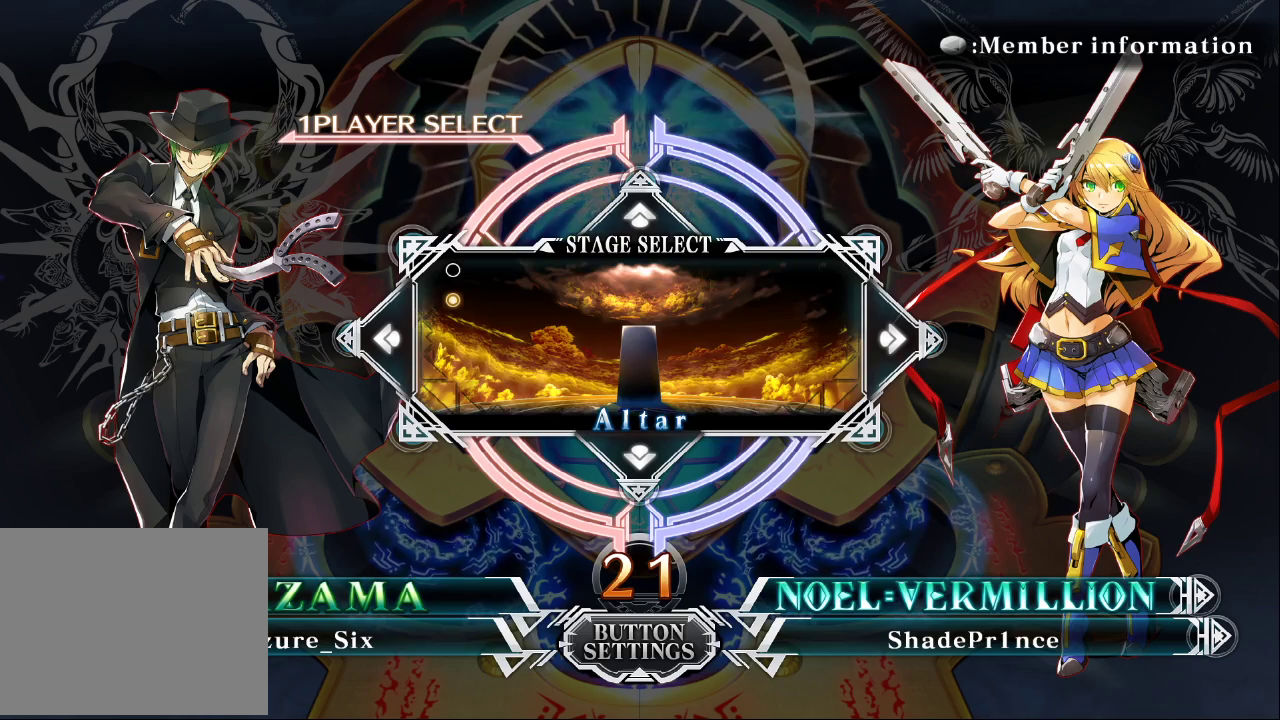
Gameplay with a controller (arcade stick); each line is a JSON object with the inputs held at the frame after it (dt_ms = milliseconds from this image to that frame). "events" lists button and stick changes between this image and that frame as [ms after this image, input, new state], when the widget could be followed in between. Not read: L3 R3.
{"dt_ms": 500, "buttons": ["CROSS"], "left_stick": "center", "events": [[100, "left_stick", "up"], [233, "left_stick", "center"], [500, "CROSS", "down"]]}
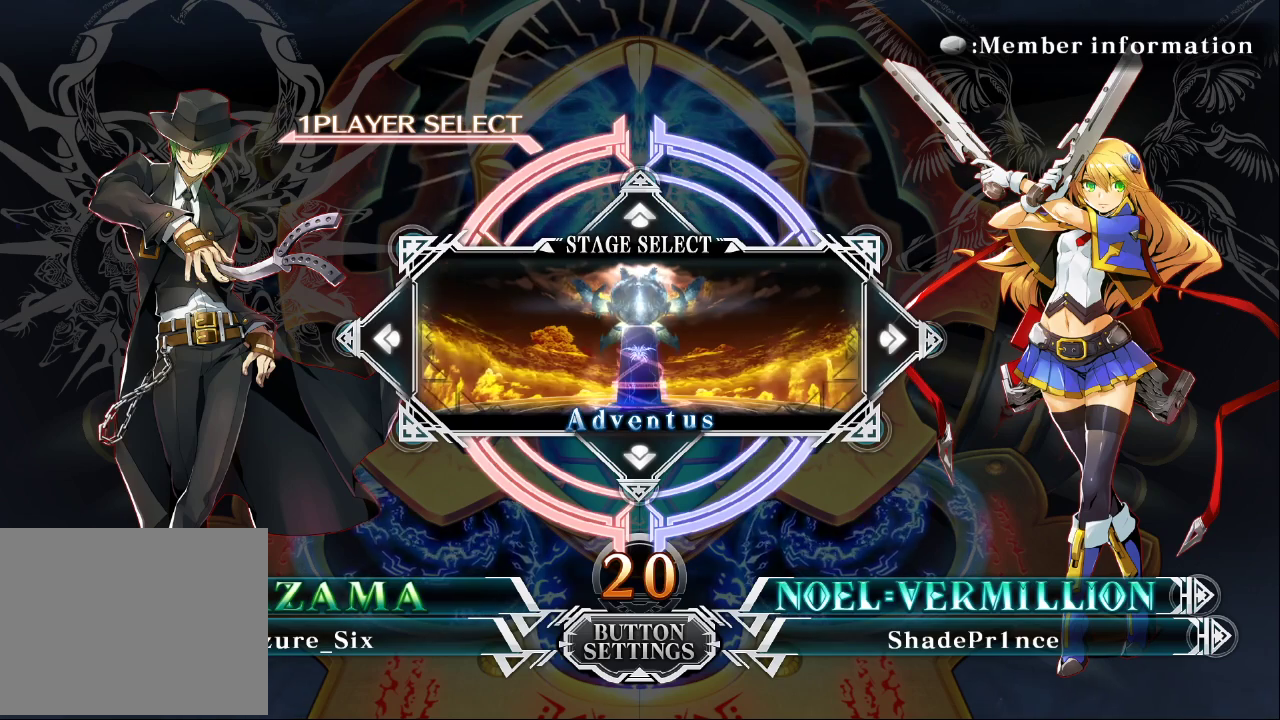
{"dt_ms": 500, "buttons": [], "left_stick": "center", "events": [[100, "CROSS", "up"]]}
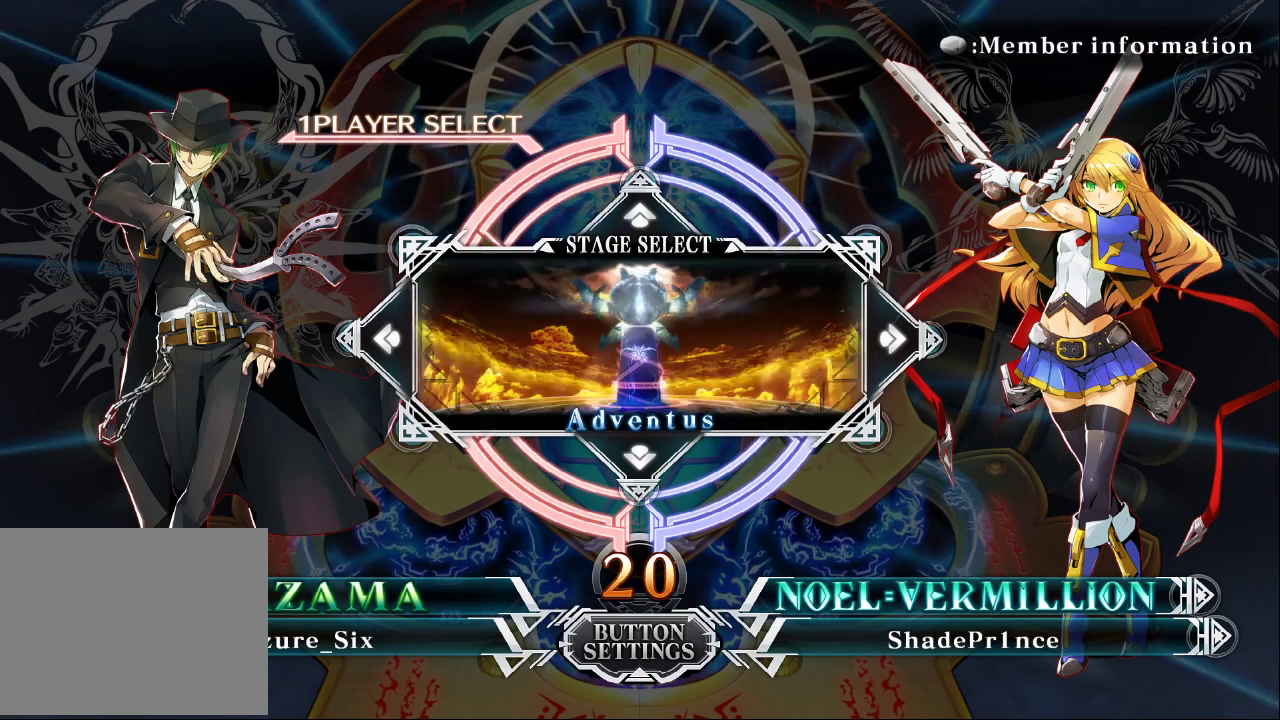
{"dt_ms": 500, "buttons": [], "left_stick": "center", "events": []}
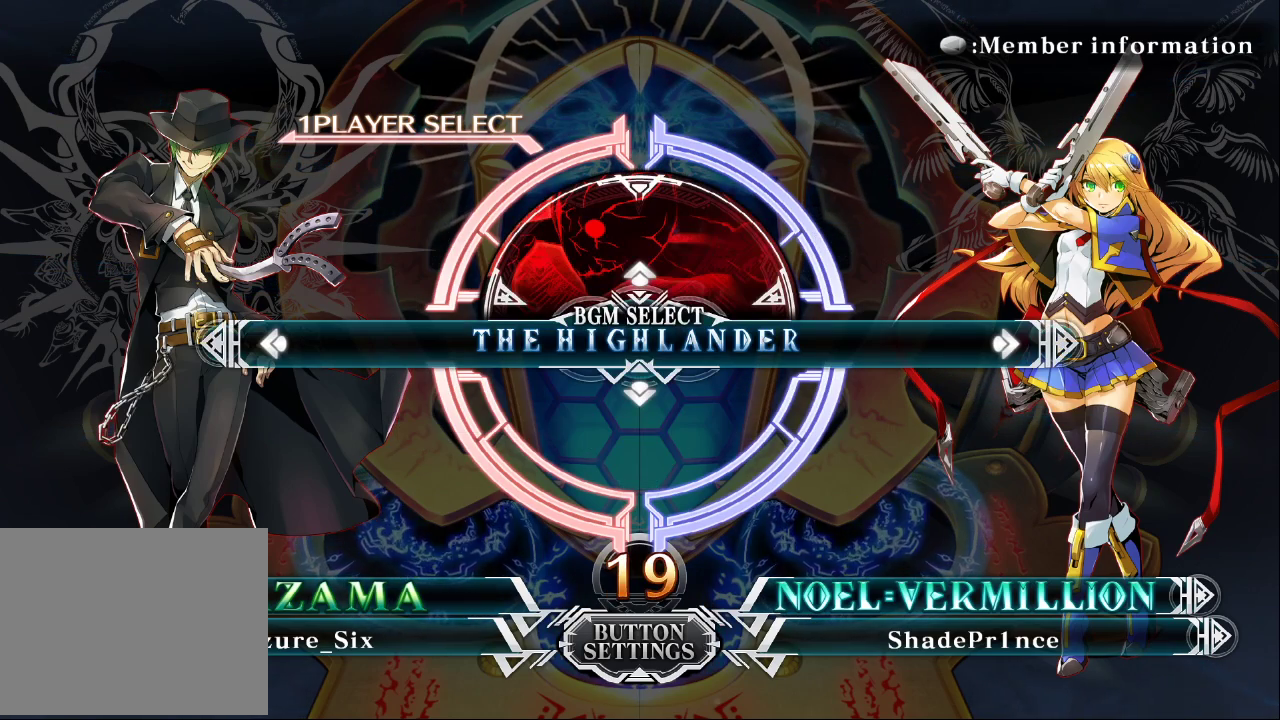
{"dt_ms": 500, "buttons": [], "left_stick": "center", "events": []}
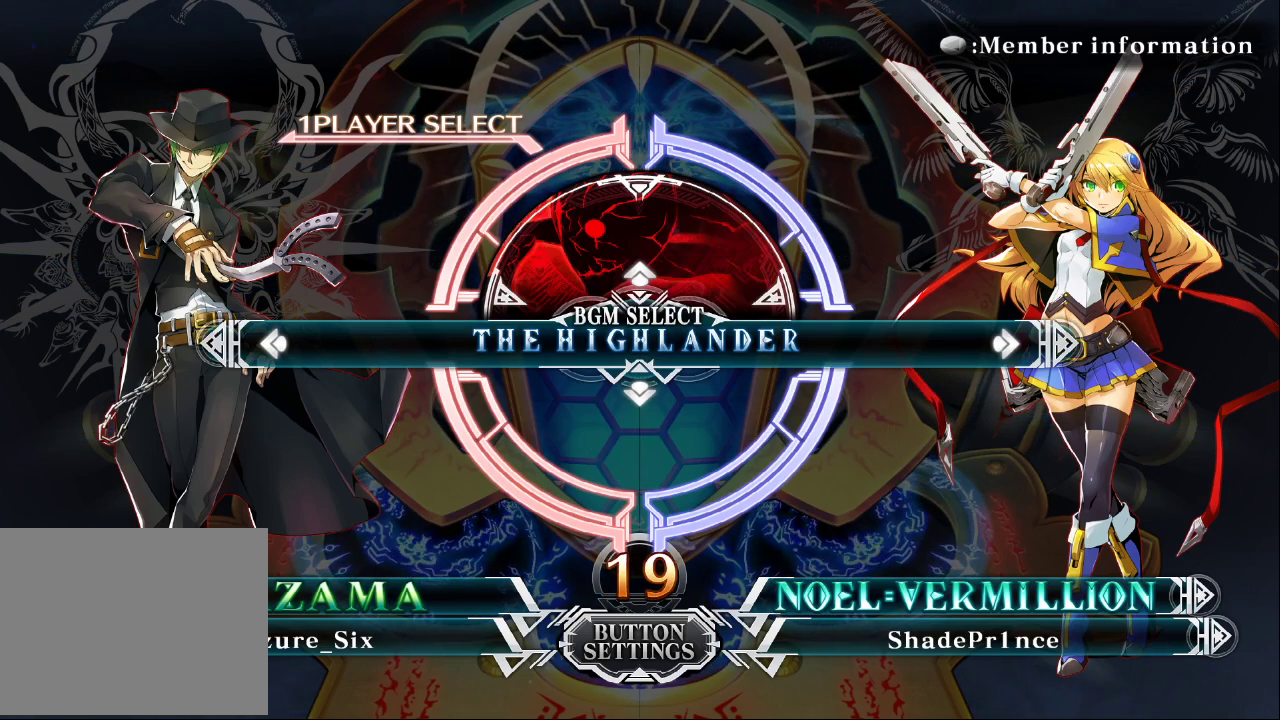
{"dt_ms": 500, "buttons": [], "left_stick": "center", "events": []}
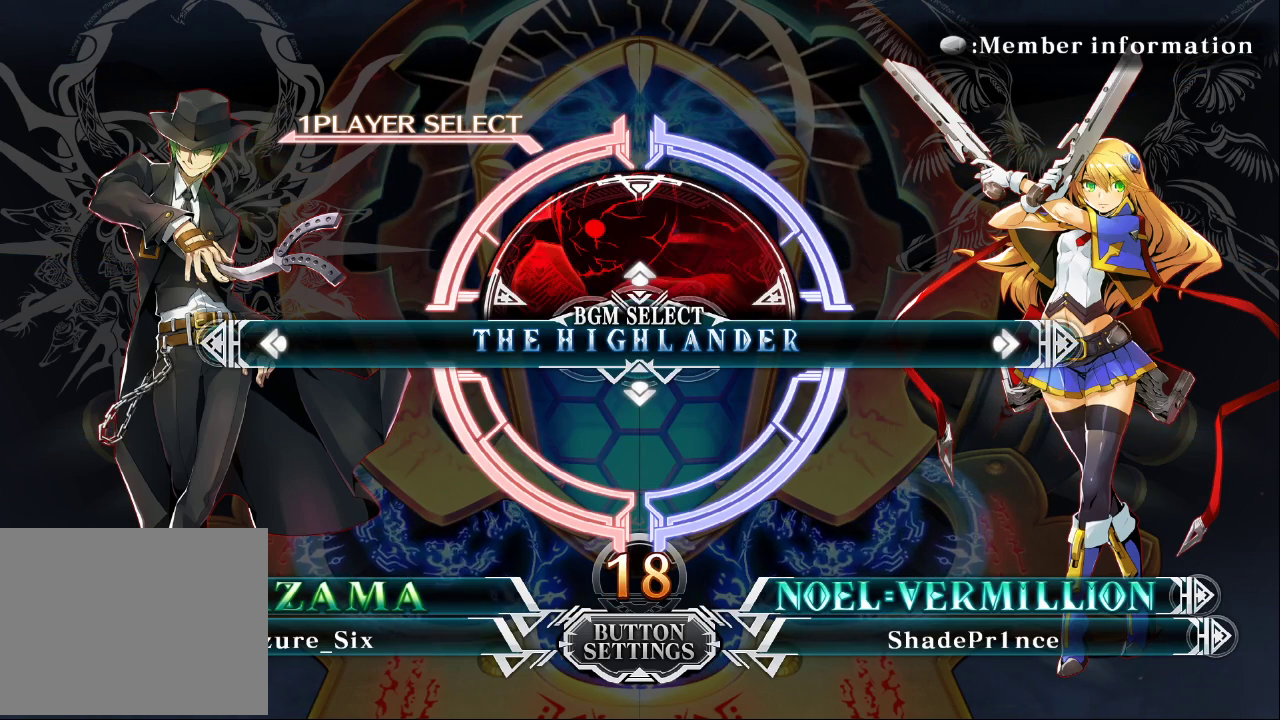
{"dt_ms": 500, "buttons": [], "left_stick": "center", "events": []}
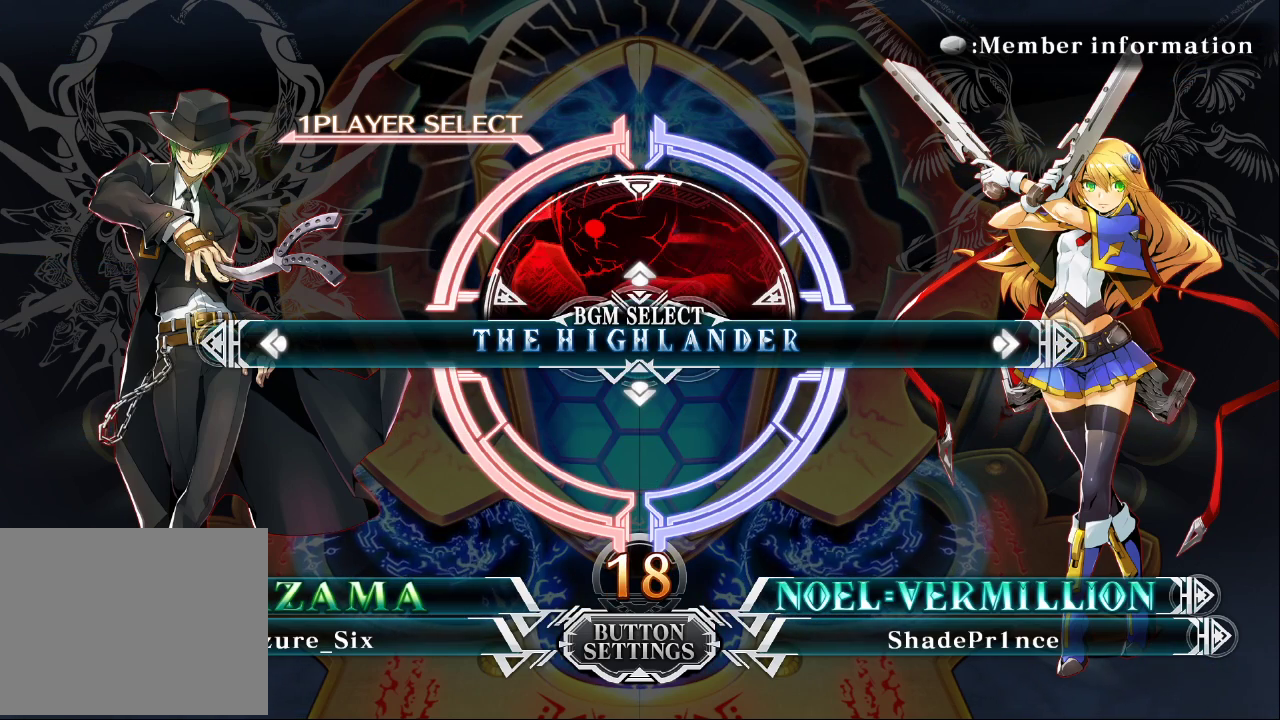
{"dt_ms": 500, "buttons": [], "left_stick": "left", "events": [[433, "left_stick", "left"]]}
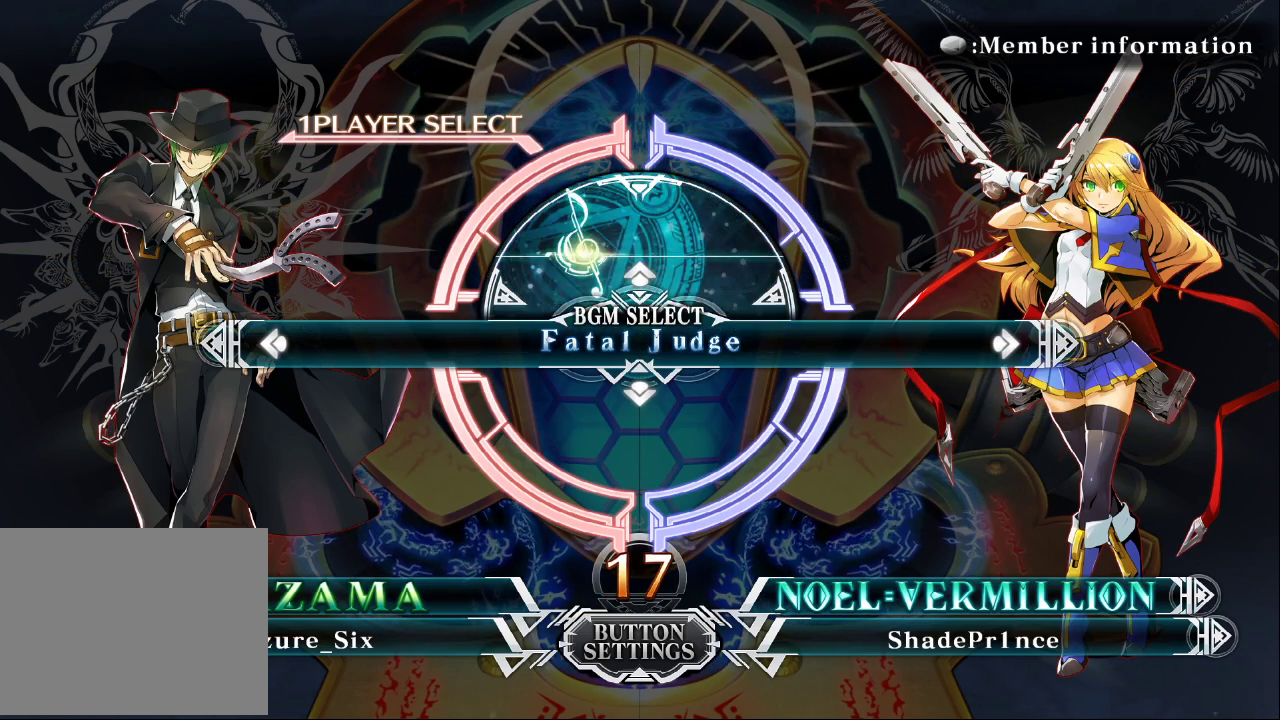
{"dt_ms": 500, "buttons": [], "left_stick": "center", "events": [[33, "left_stick", "center"], [133, "left_stick", "right"], [233, "left_stick", "center"], [300, "left_stick", "right"], [467, "left_stick", "center"]]}
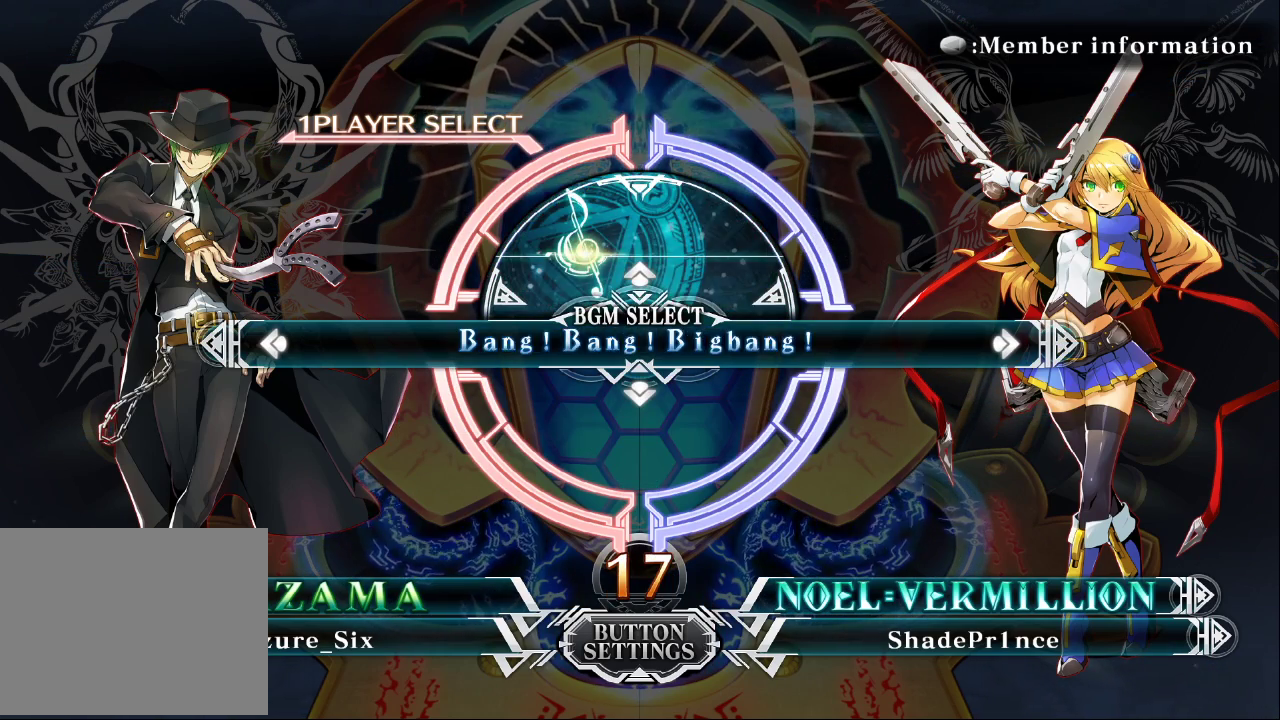
{"dt_ms": 500, "buttons": [], "left_stick": "center", "events": [[67, "left_stick", "right"], [200, "left_stick", "center"], [333, "left_stick", "right"], [433, "left_stick", "center"]]}
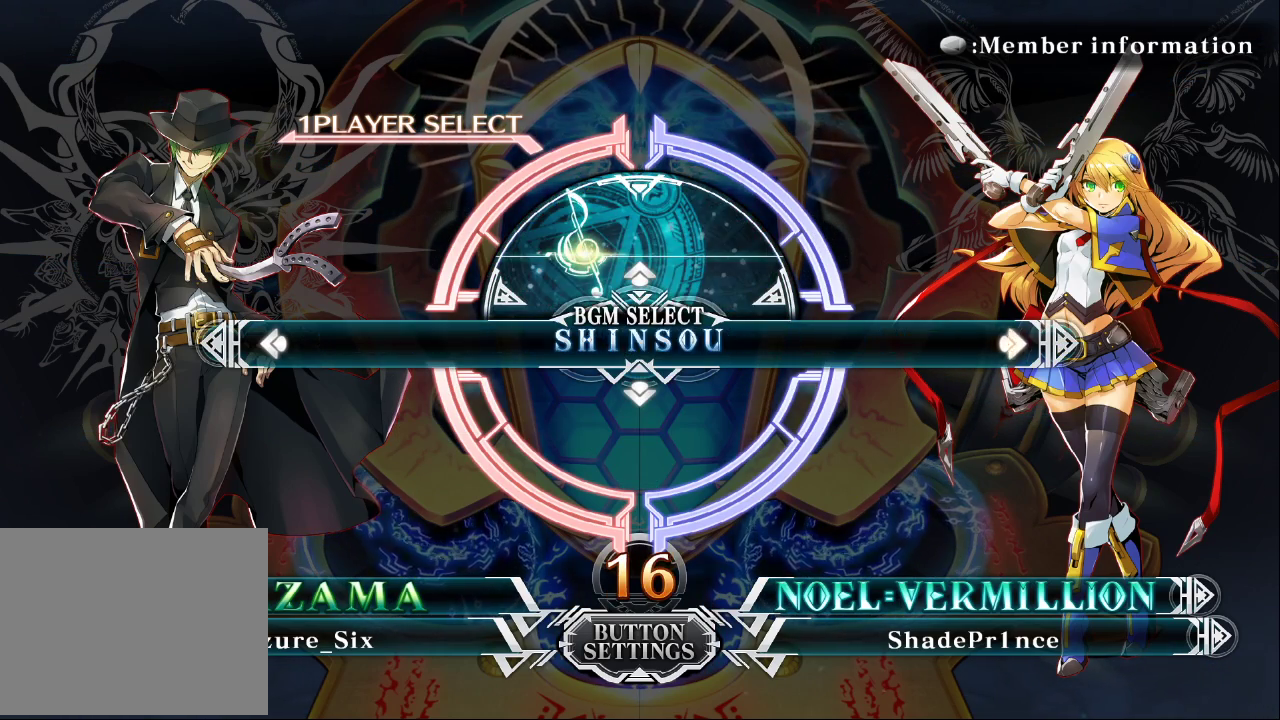
{"dt_ms": 500, "buttons": [], "left_stick": "right", "events": [[33, "left_stick", "right"]]}
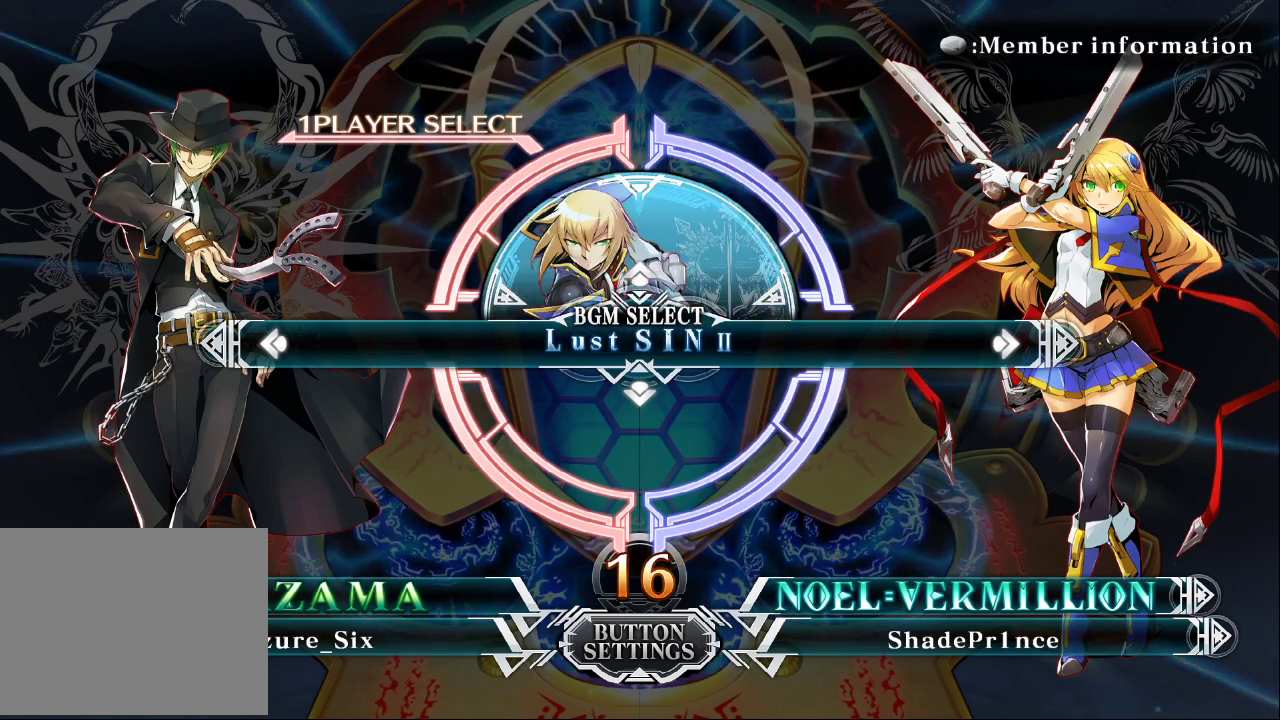
{"dt_ms": 500, "buttons": [], "left_stick": "left", "events": [[33, "left_stick", "center"], [333, "left_stick", "left"], [433, "left_stick", "center"], [500, "left_stick", "left"]]}
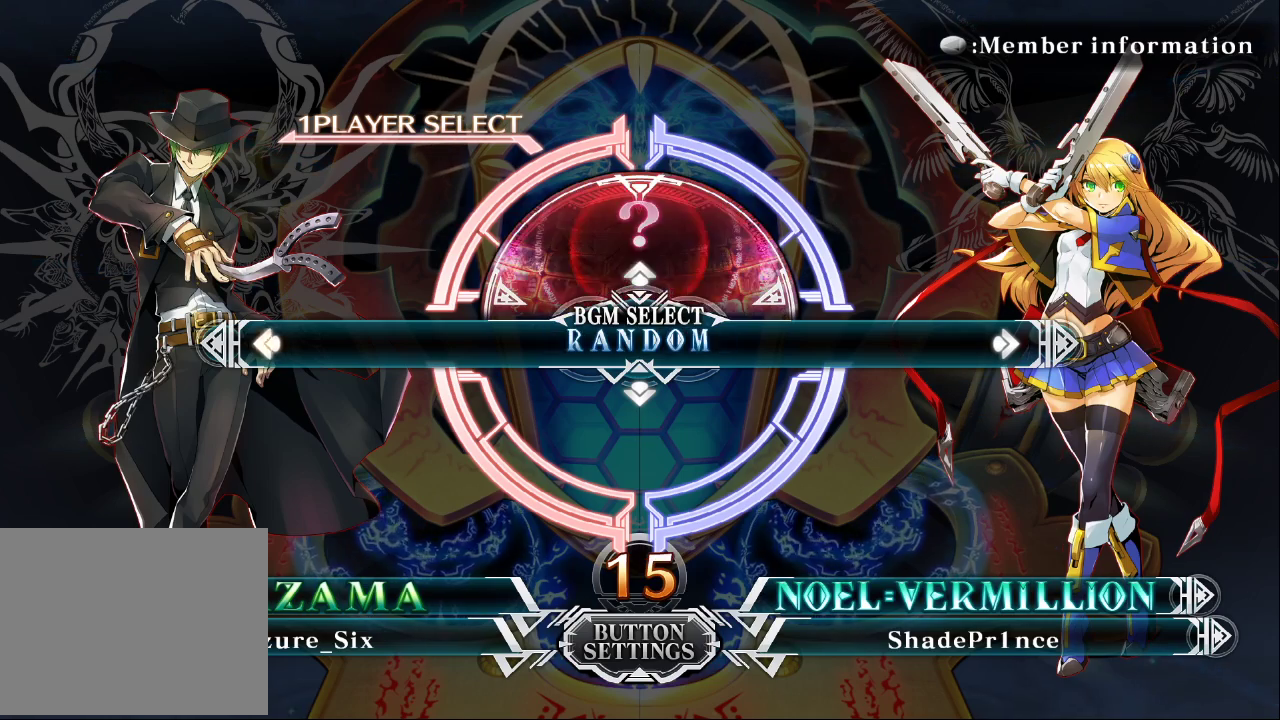
{"dt_ms": 500, "buttons": [], "left_stick": "left", "events": [[133, "left_stick", "center"], [467, "left_stick", "left"]]}
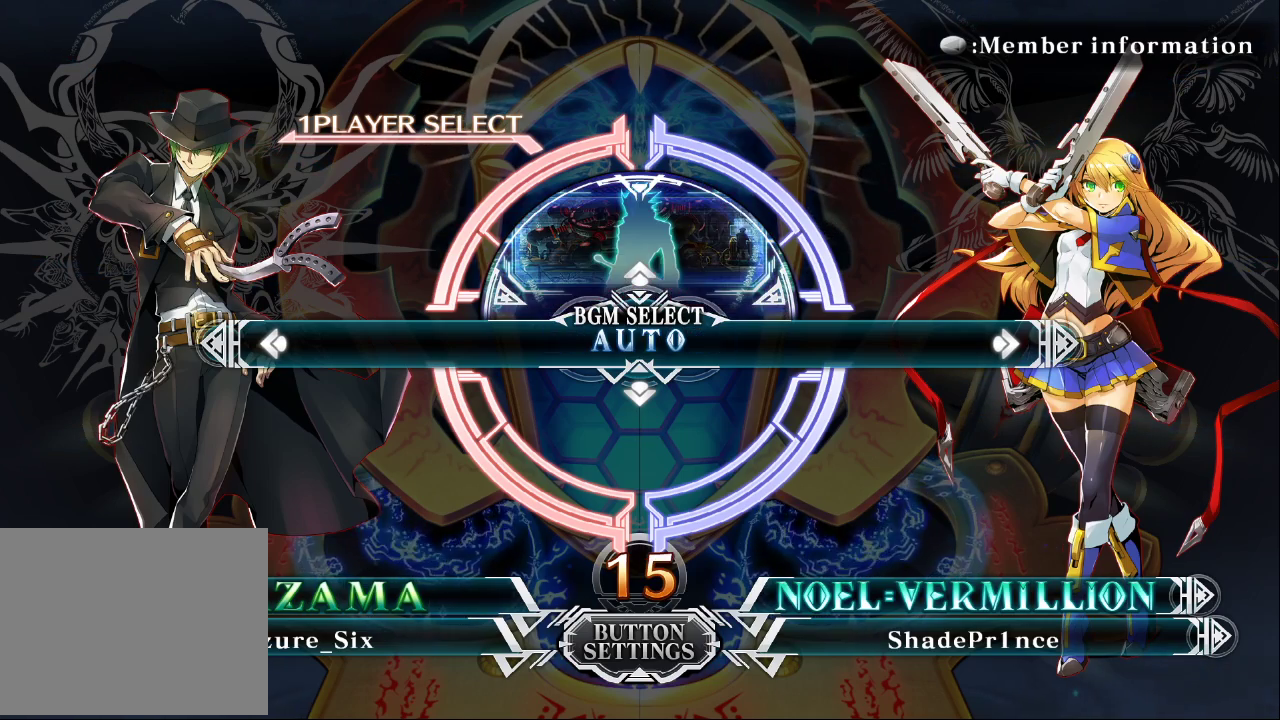
{"dt_ms": 500, "buttons": [], "left_stick": "center", "events": [[100, "left_stick", "center"], [367, "CROSS", "down"], [433, "CROSS", "up"]]}
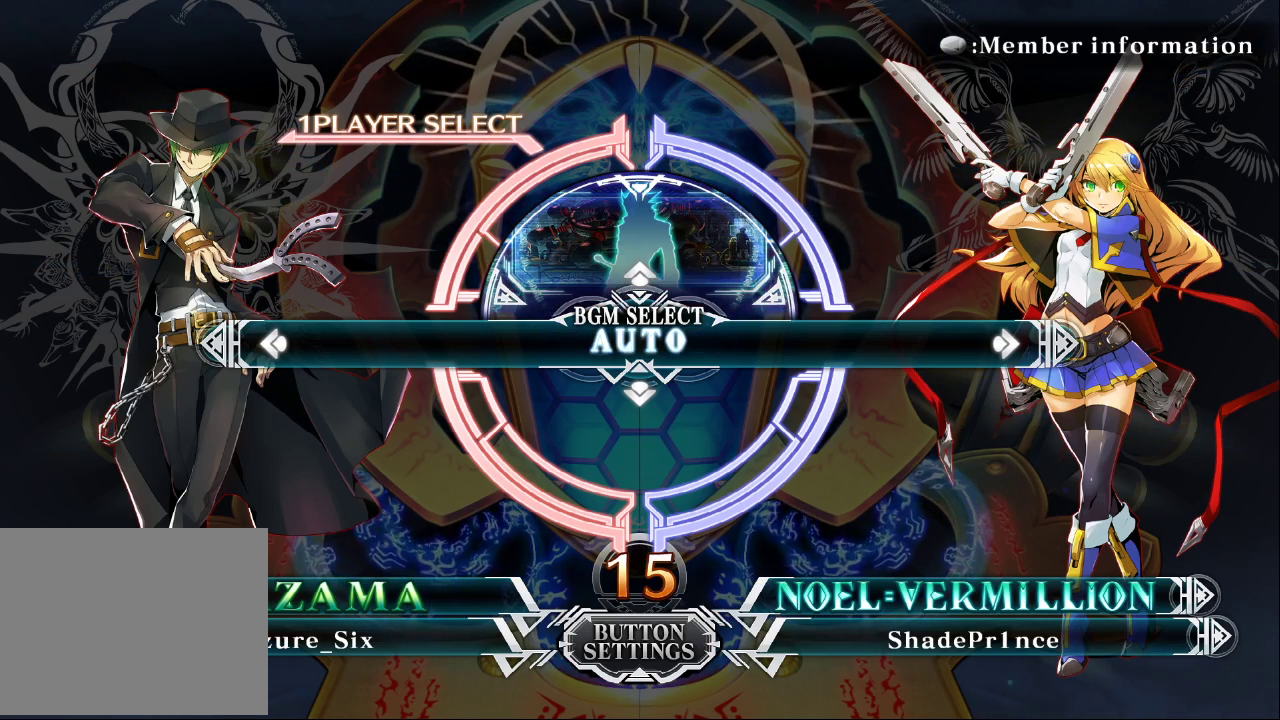
{"dt_ms": 500, "buttons": [], "left_stick": "center", "events": []}
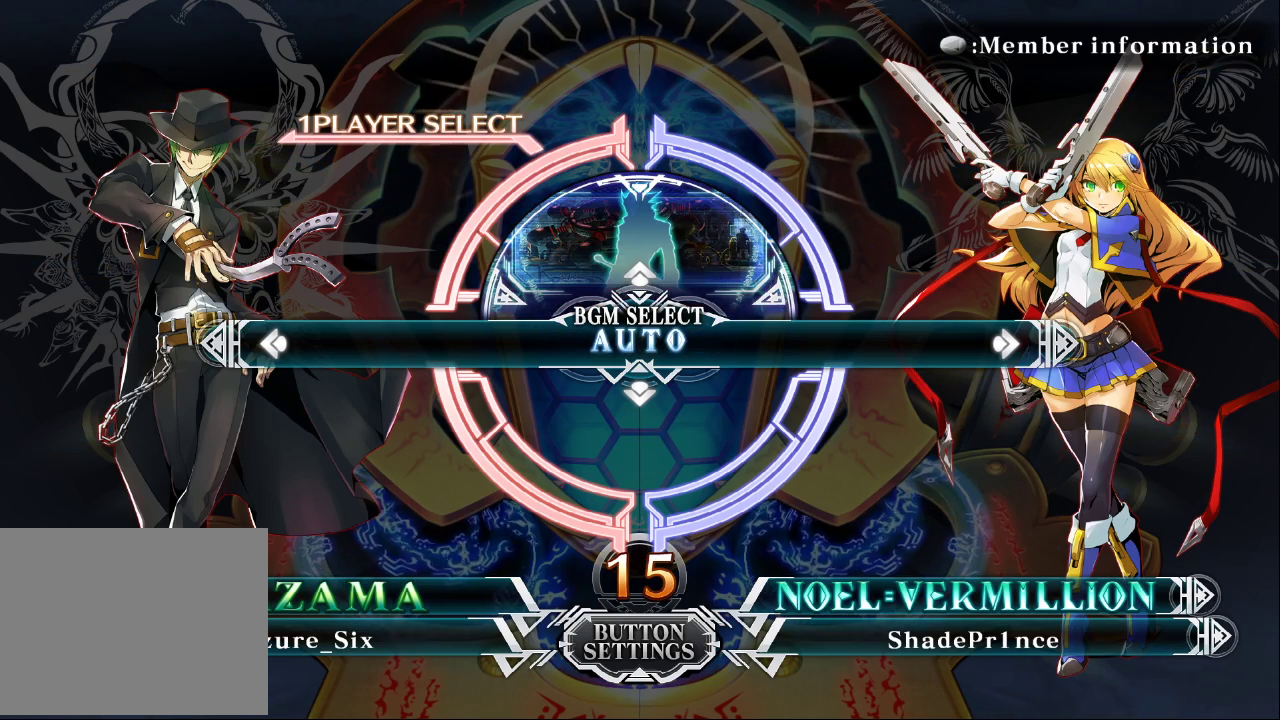
{"dt_ms": 500, "buttons": [], "left_stick": "center", "events": []}
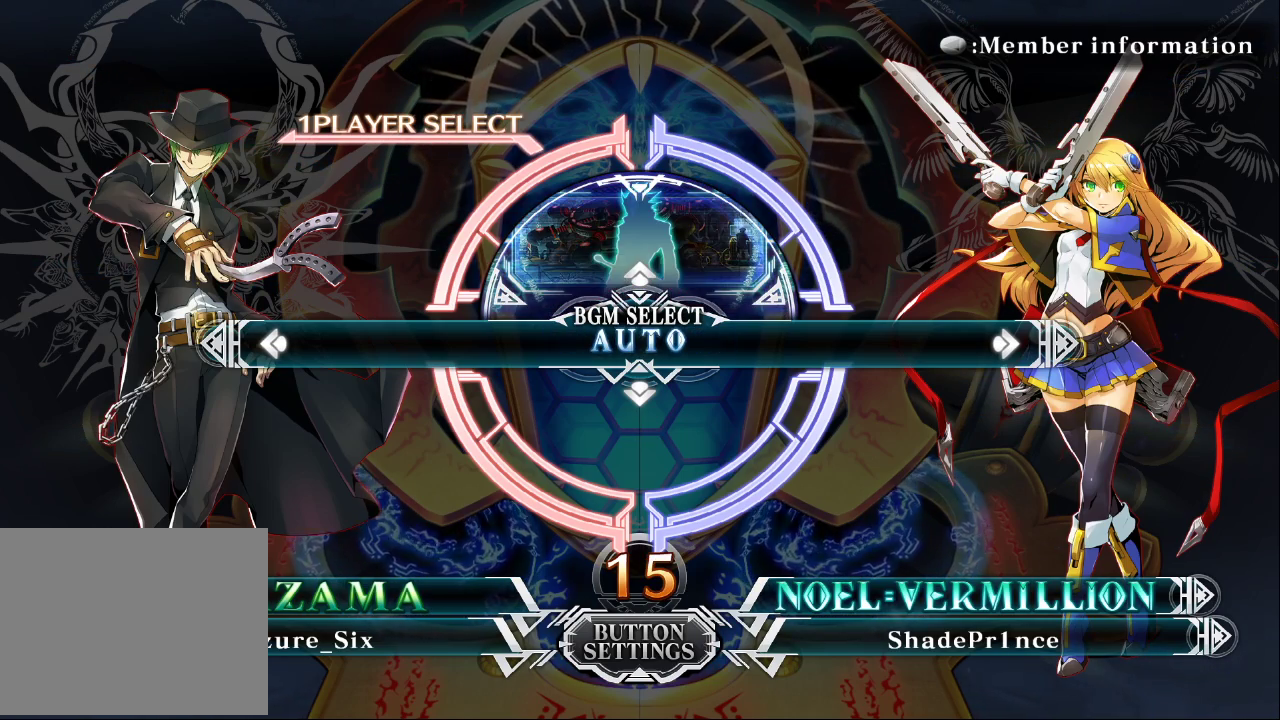
{"dt_ms": 1000, "buttons": [], "left_stick": "center"}
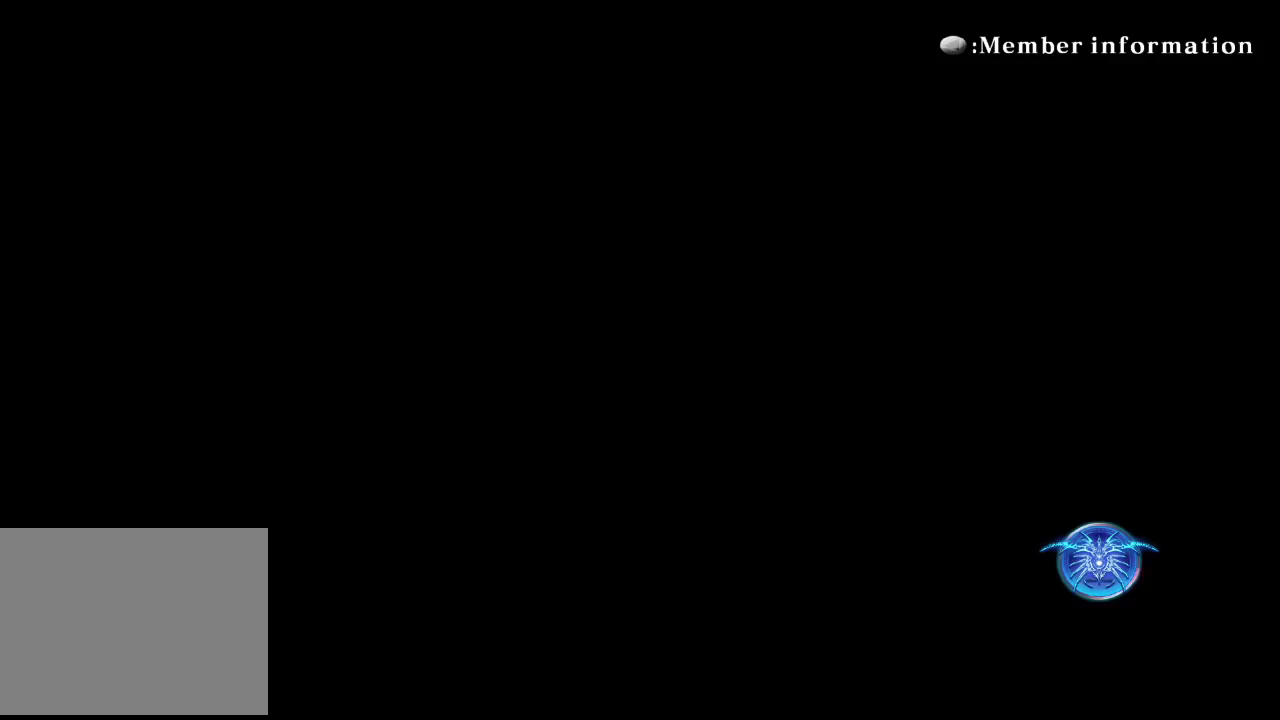
{"dt_ms": 1000, "buttons": [], "left_stick": "center"}
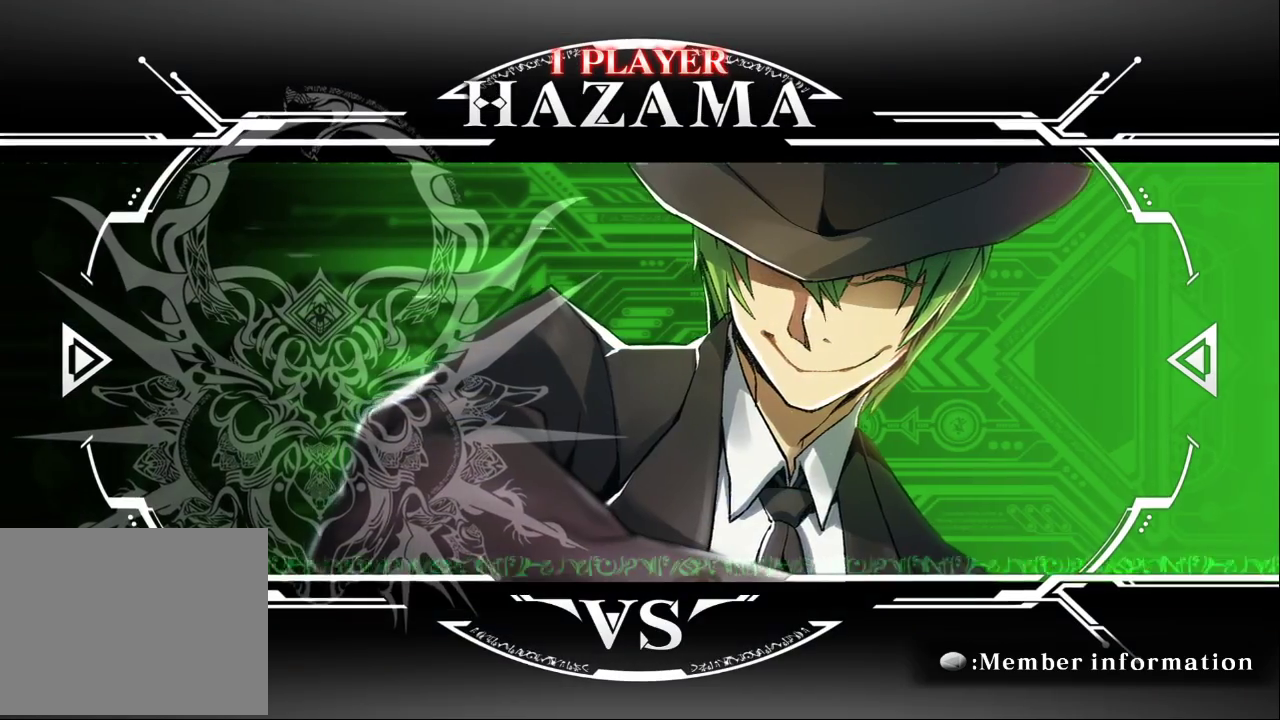
{"dt_ms": 500, "buttons": [], "left_stick": "center", "events": []}
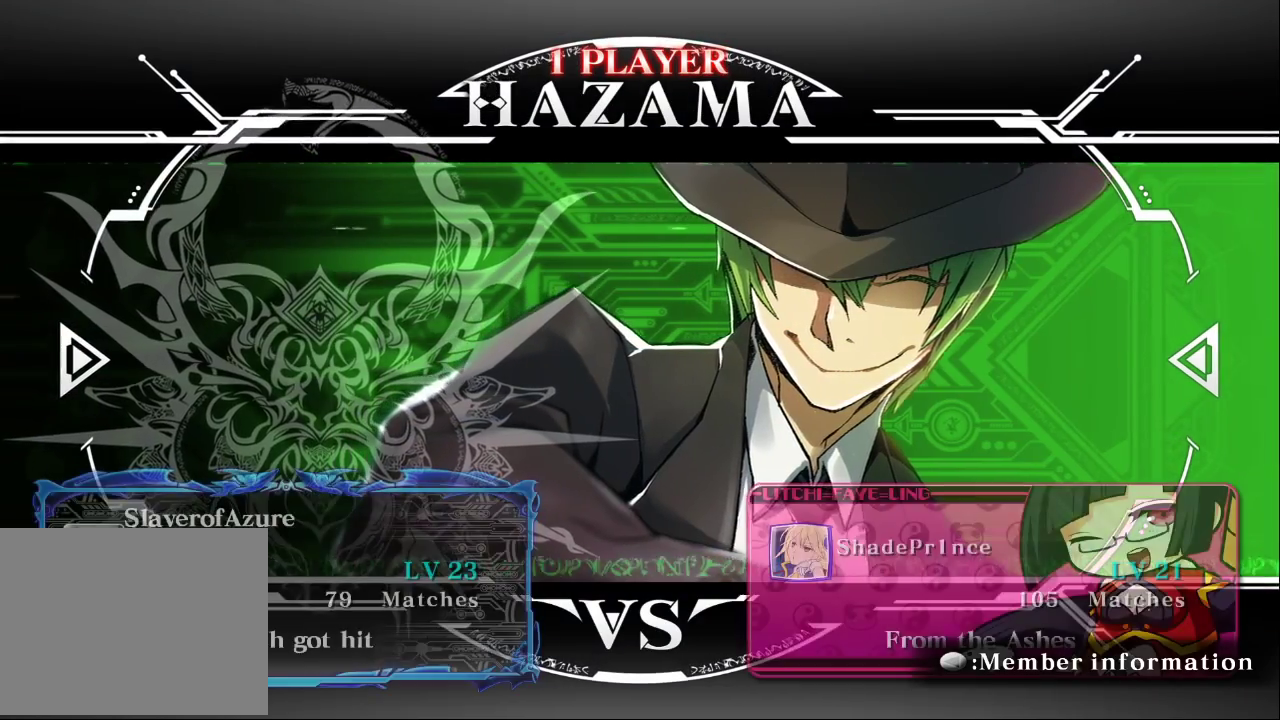
{"dt_ms": 500, "buttons": ["CROSS"], "left_stick": "center", "events": [[433, "CROSS", "down"]]}
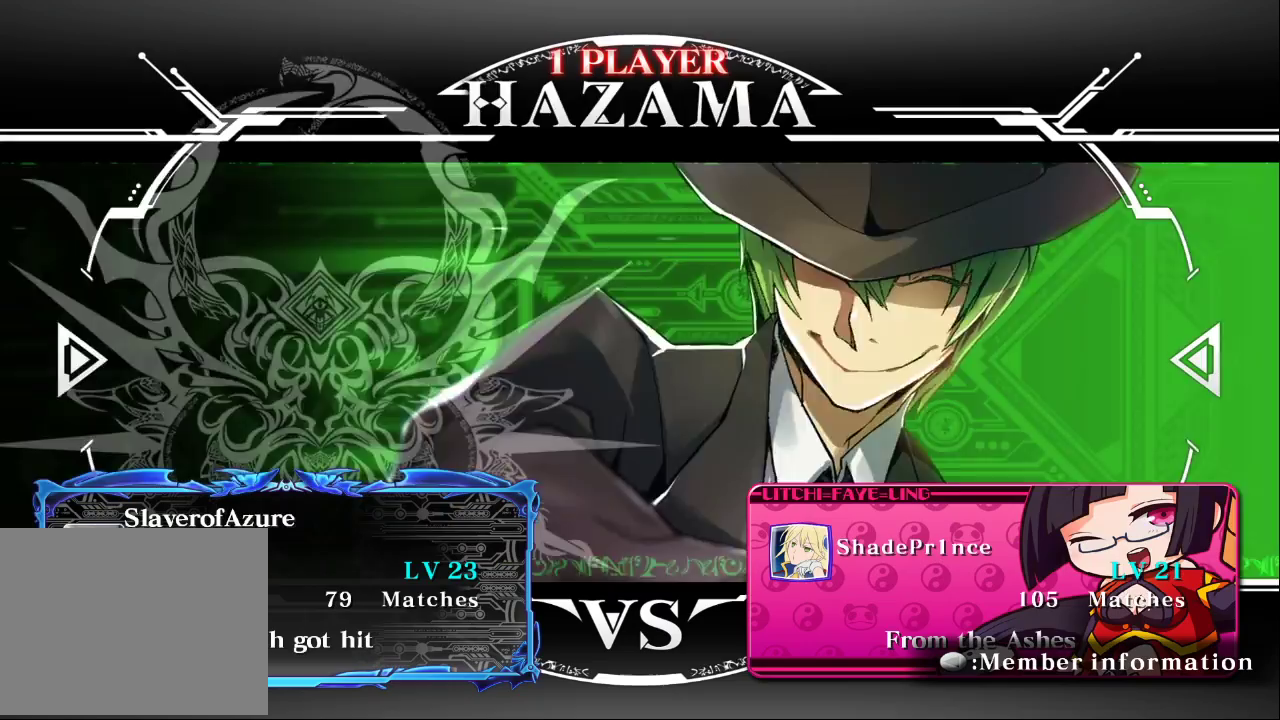
{"dt_ms": 500, "buttons": [], "left_stick": "center", "events": [[67, "CROSS", "up"]]}
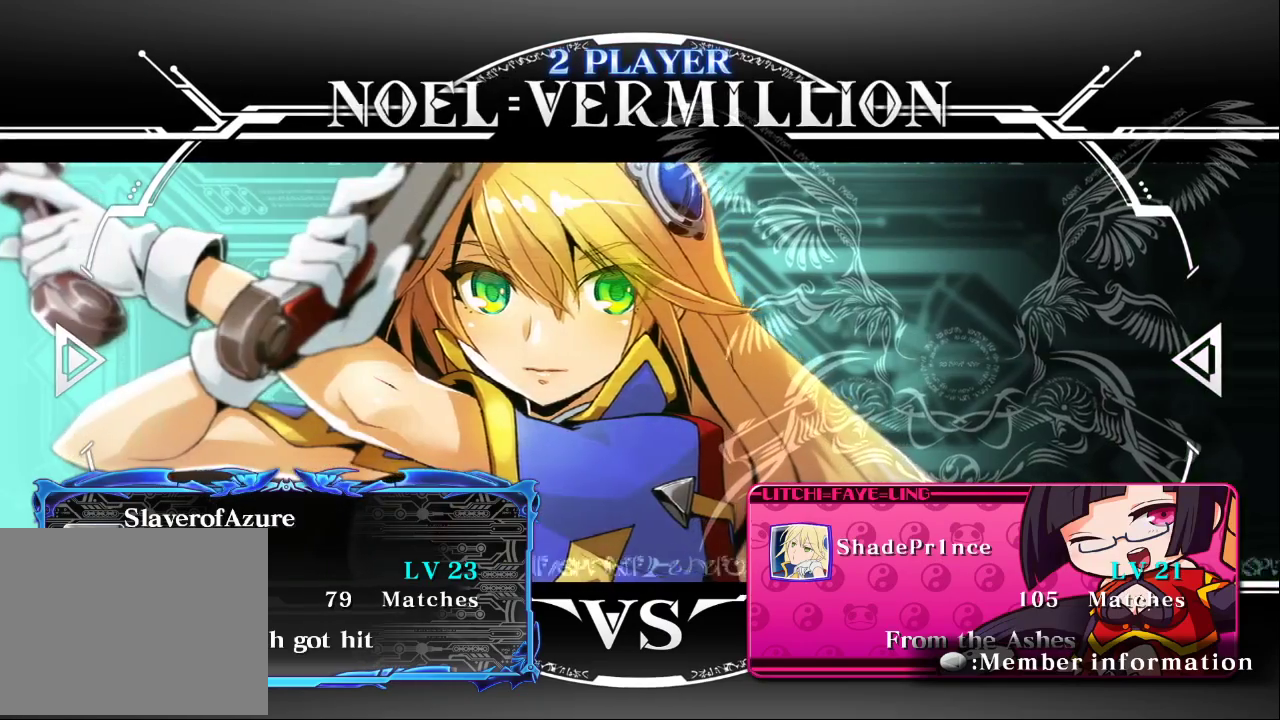
{"dt_ms": 500, "buttons": [], "left_stick": "center", "events": []}
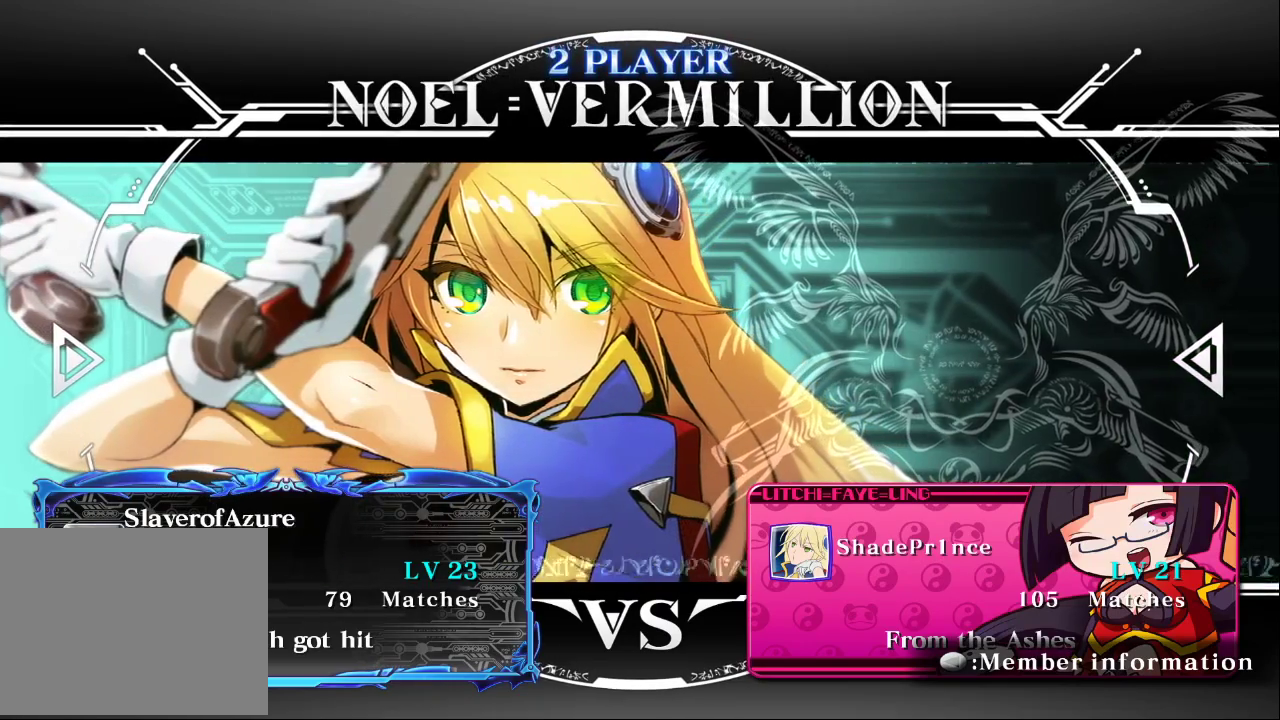
{"dt_ms": 500, "buttons": [], "left_stick": "center", "events": []}
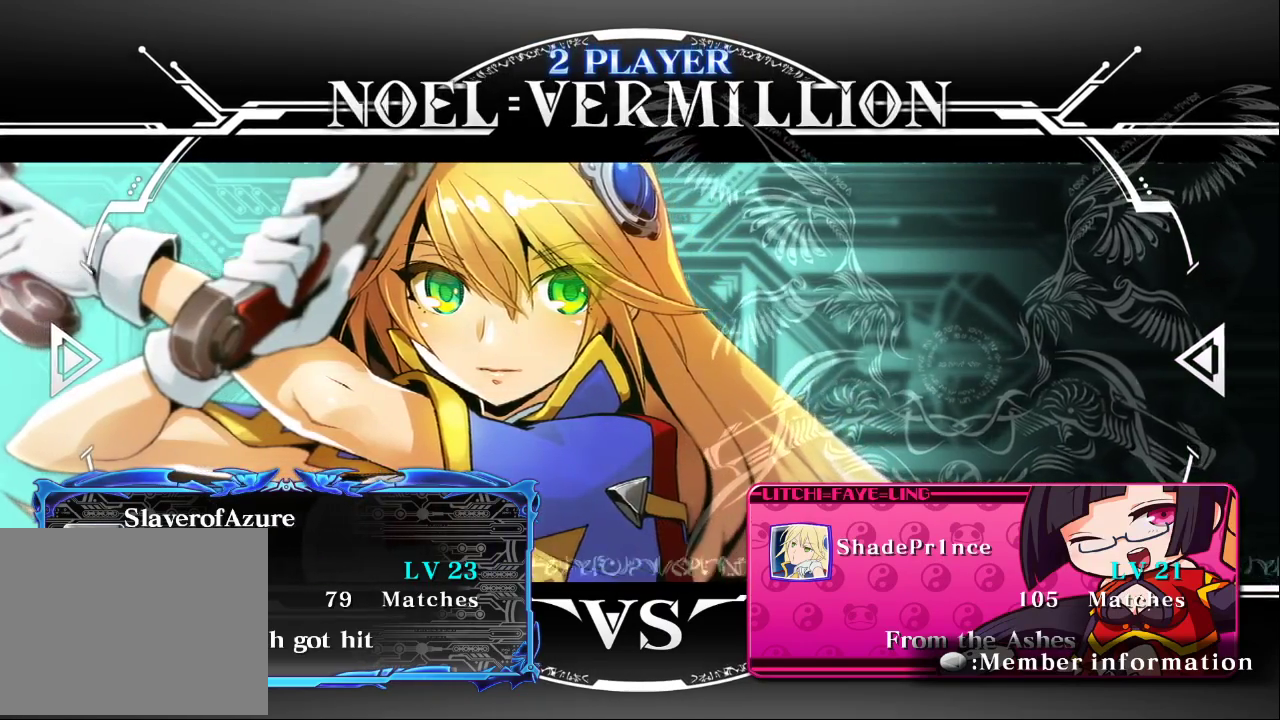
{"dt_ms": 500, "buttons": [], "left_stick": "center", "events": []}
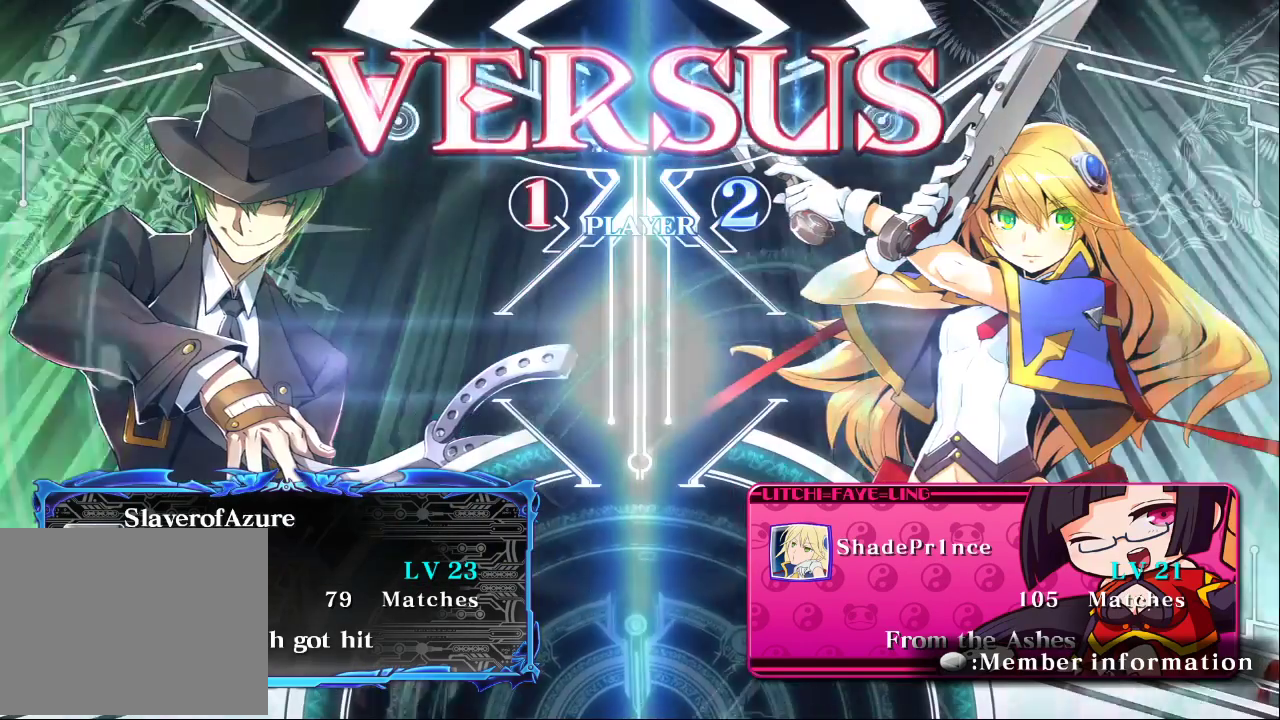
{"dt_ms": 500, "buttons": [], "left_stick": "center", "events": [[167, "CROSS", "down"], [300, "CROSS", "up"]]}